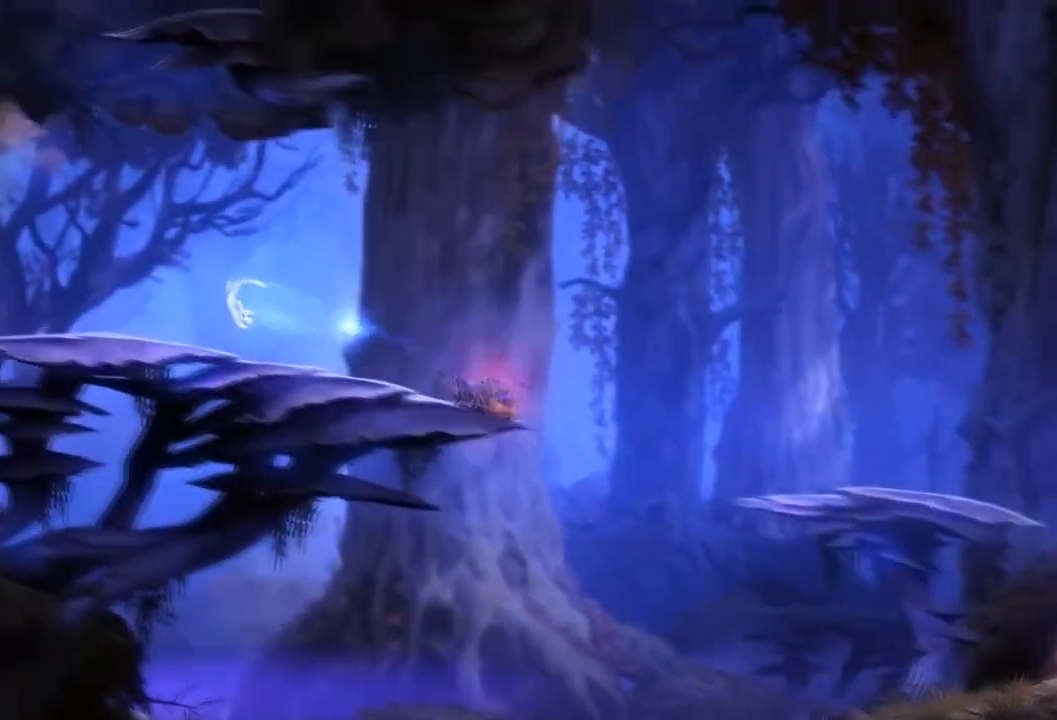
Gameplay with a controller (Xbox layout); each line is a JSON object with the inputs held at the frame after it. "events" lists button and stick changes between this image and that frame as [ms after this image, input, new state], when the widget could be followed in between. Not read: A DPAD_DOWN HOME L3 R3 X.
{"buttons": [], "left_stick": "left", "right_stick": "center", "events": []}
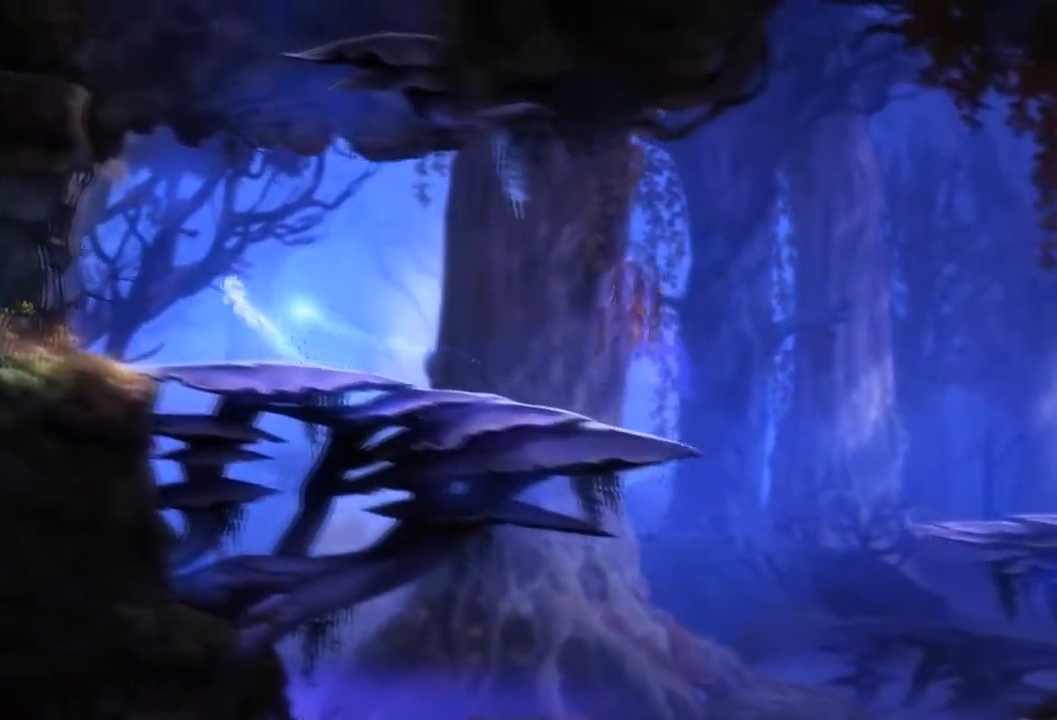
{"buttons": [], "left_stick": "left", "right_stick": "center", "events": []}
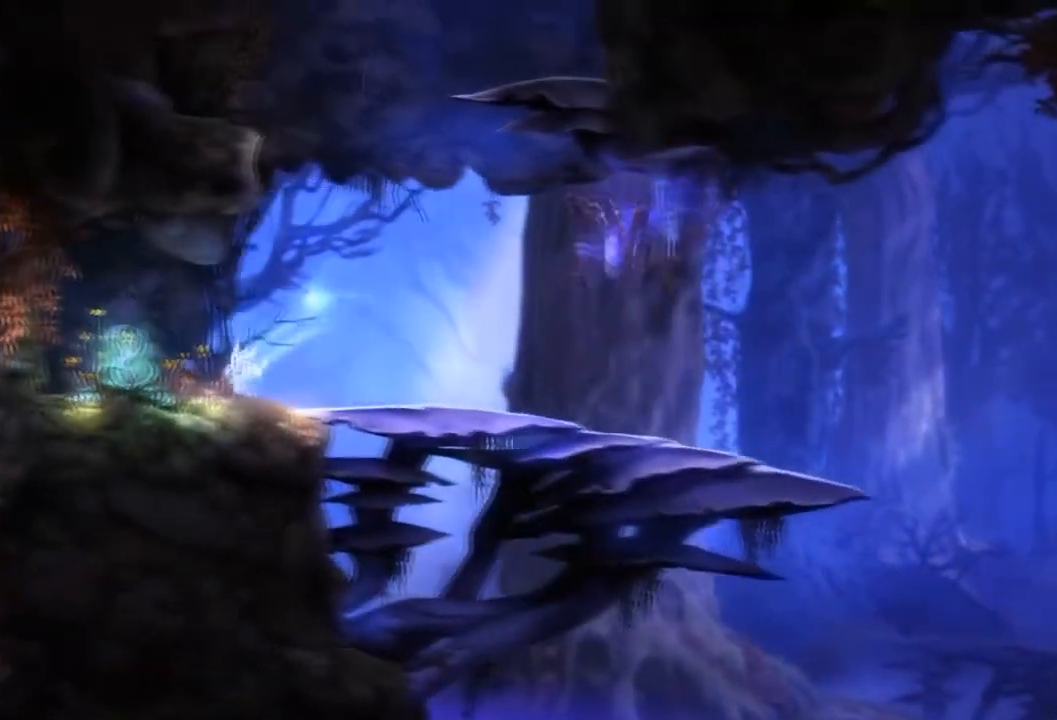
{"buttons": [], "left_stick": "right", "right_stick": "center", "events": [[33, "SELECT", "down"], [200, "SELECT", "up"], [433, "left_stick", "right"]]}
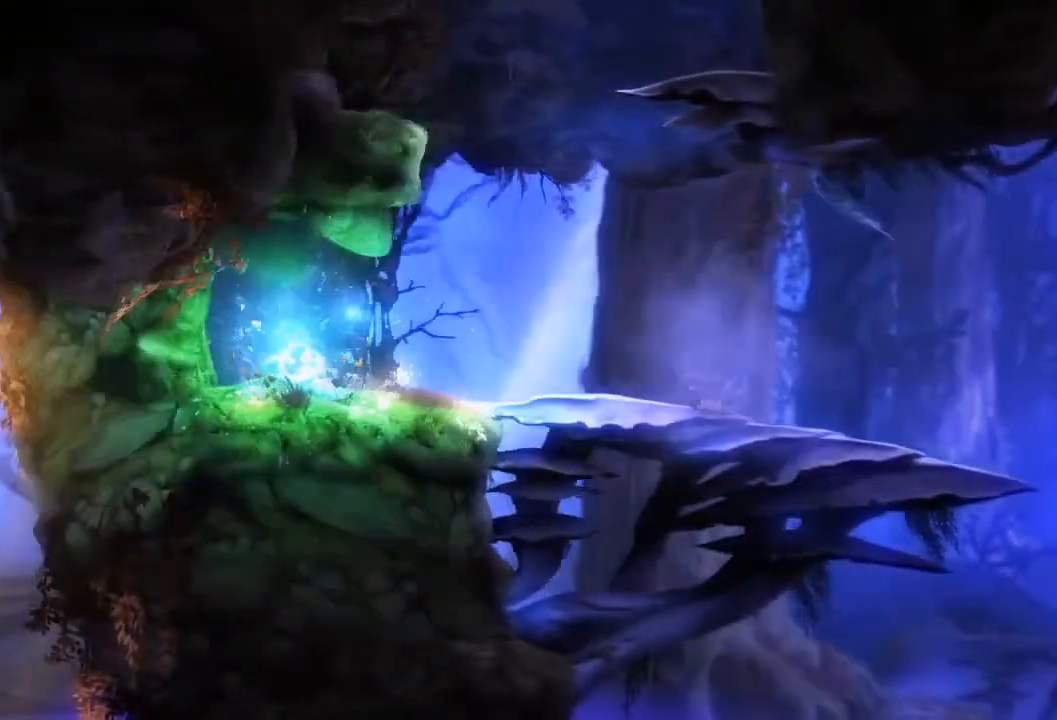
{"buttons": [], "left_stick": "right", "right_stick": "center", "events": []}
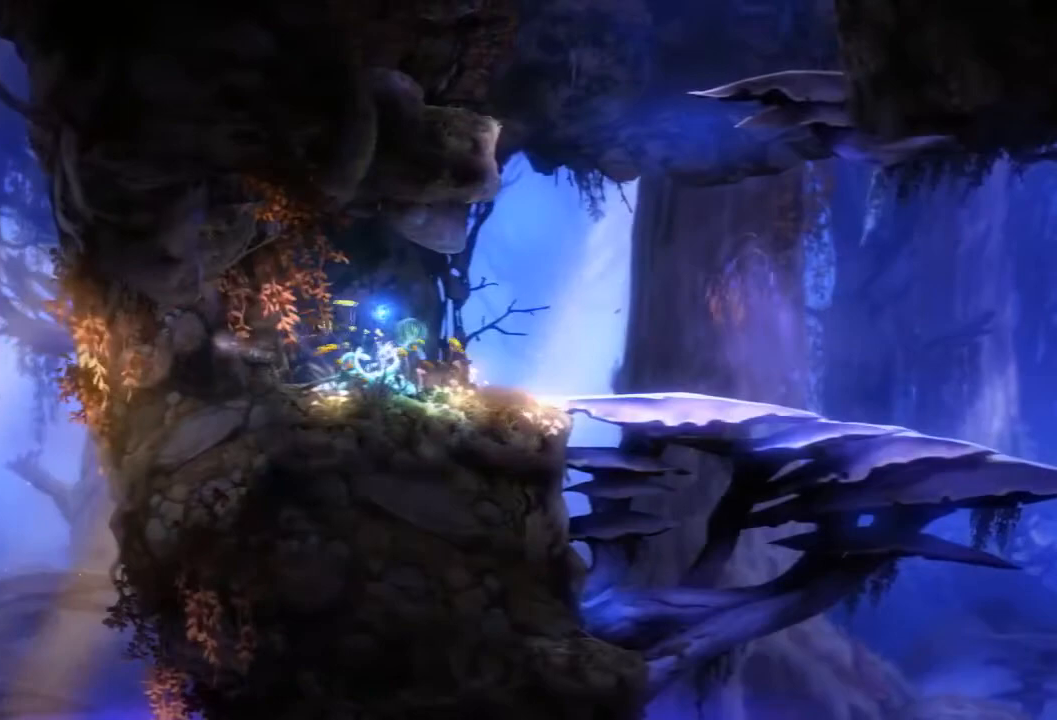
{"buttons": [], "left_stick": "right", "right_stick": "center", "events": []}
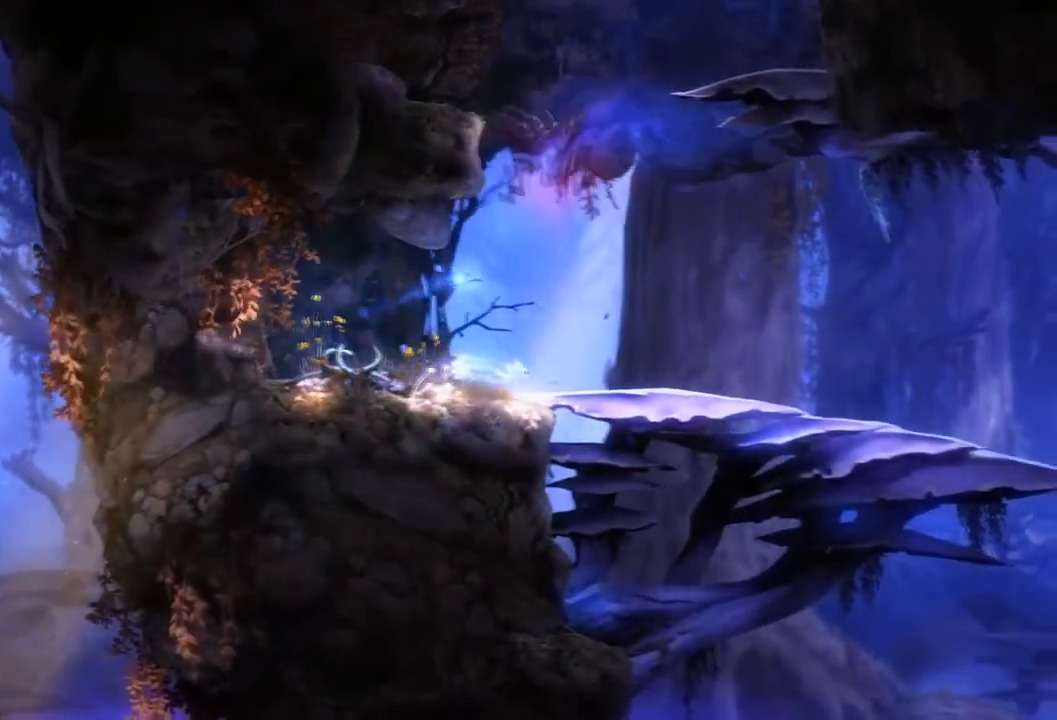
{"buttons": [], "left_stick": "down", "right_stick": "center", "events": [[234, "left_stick", "down-right"], [334, "left_stick", "down"]]}
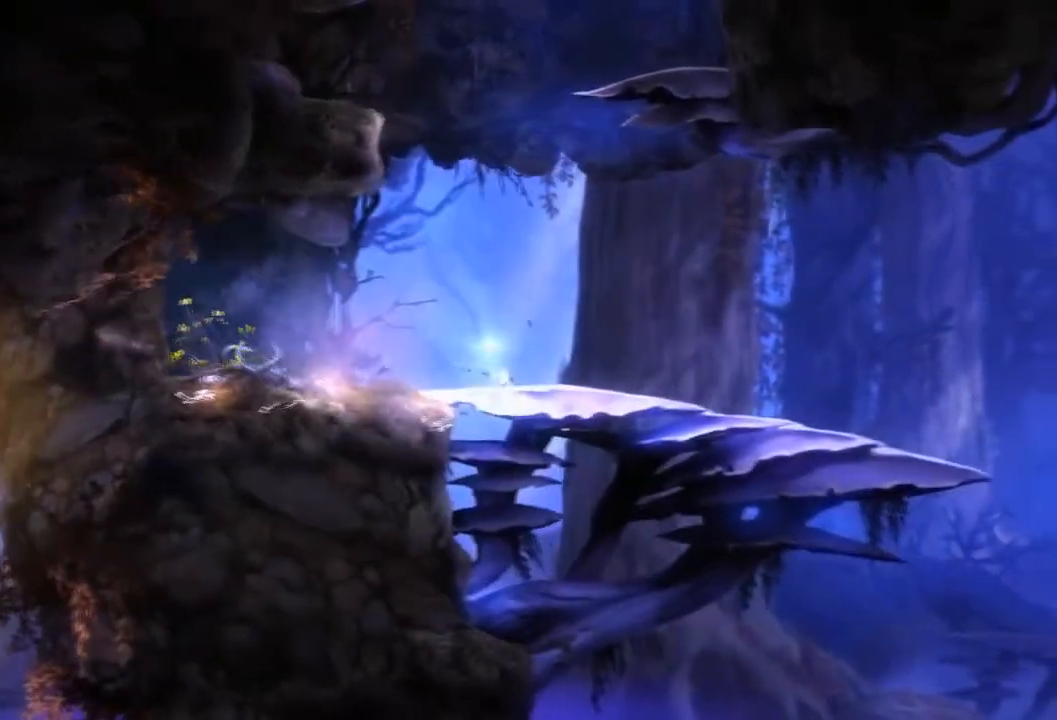
{"buttons": [], "left_stick": "left", "right_stick": "center", "events": [[166, "left_stick", "down-right"], [500, "left_stick", "left"]]}
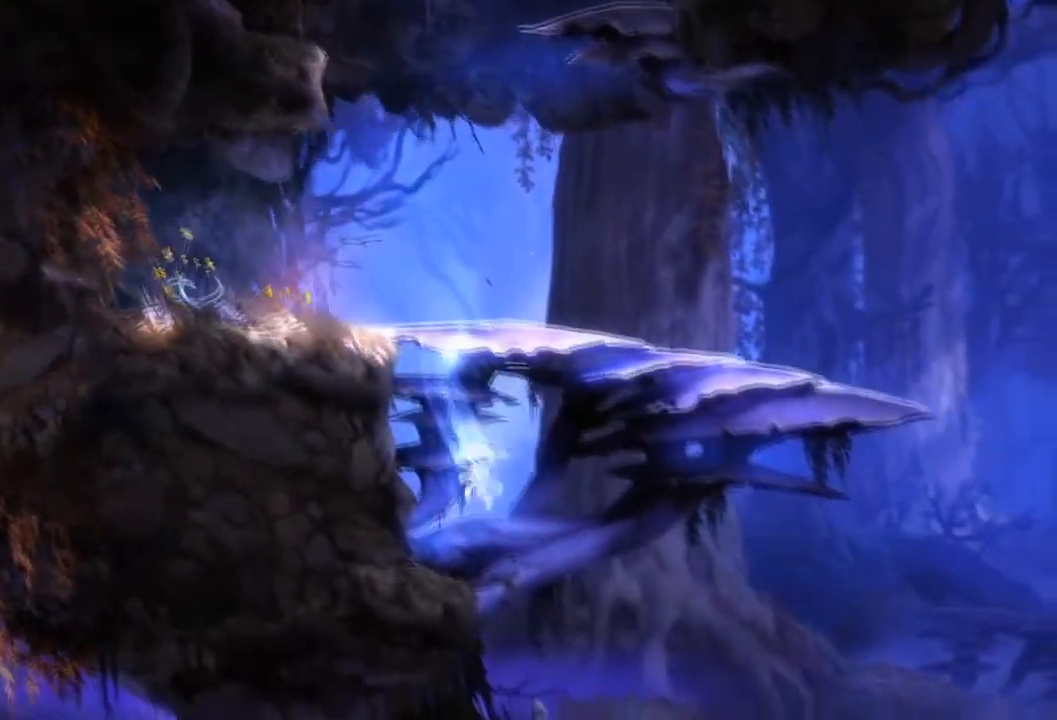
{"buttons": [], "left_stick": "left", "right_stick": "center", "events": []}
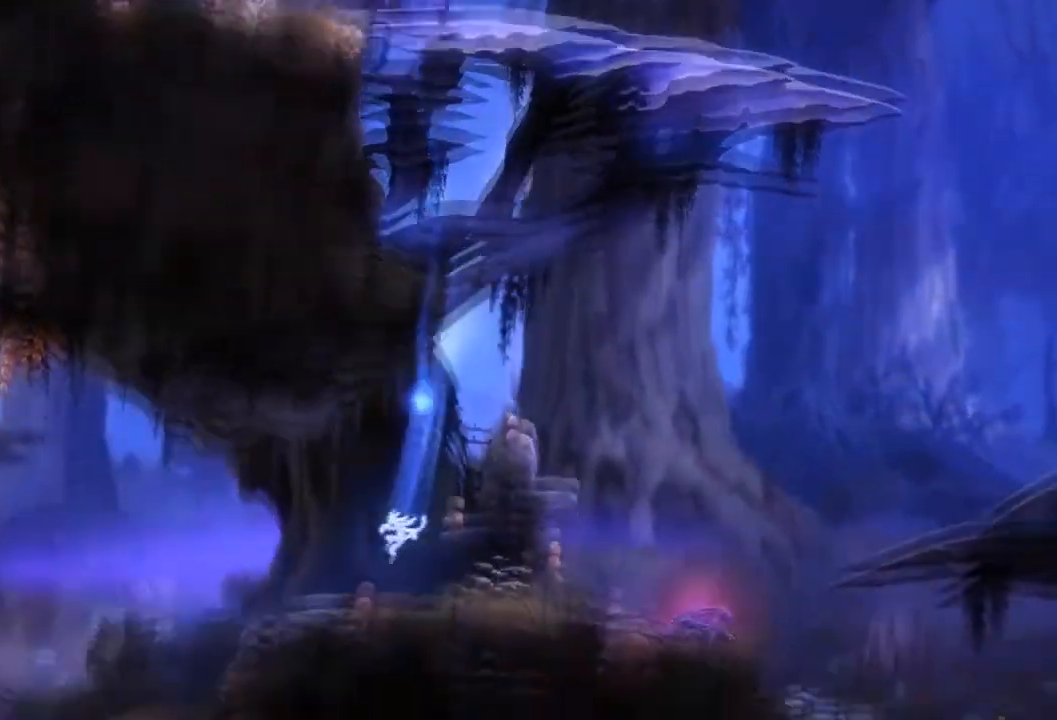
{"buttons": [], "left_stick": "left", "right_stick": "center", "events": [[33, "Y", "down"], [66, "Y", "up"]]}
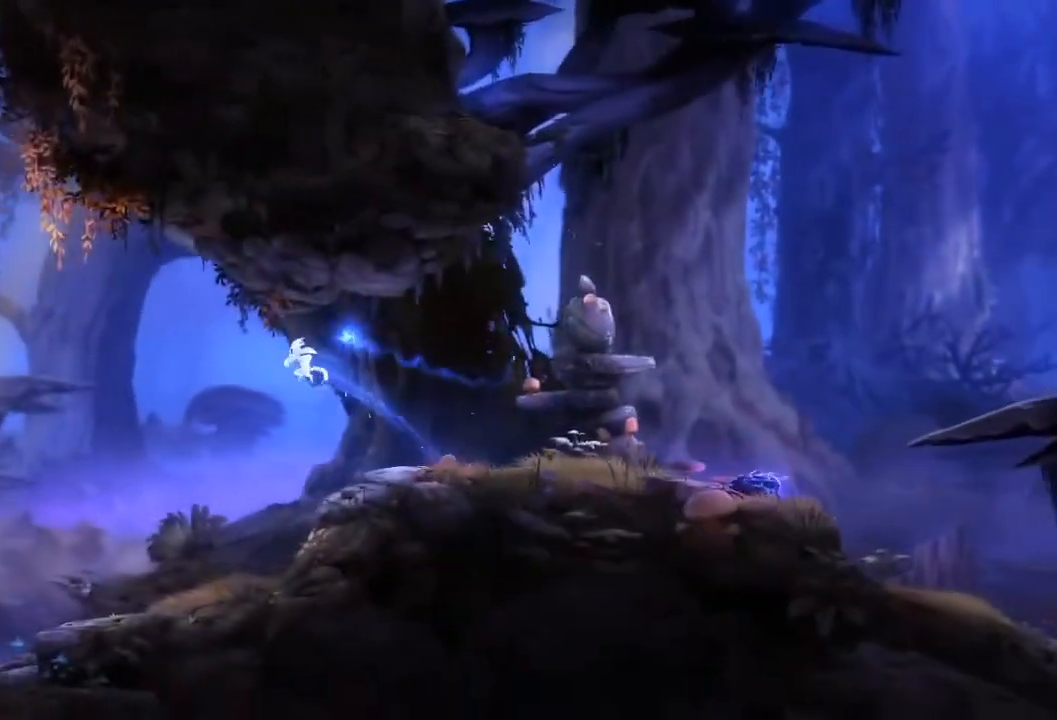
{"buttons": [], "left_stick": "left", "right_stick": "center", "events": [[234, "R1", "down"], [334, "R1", "up"]]}
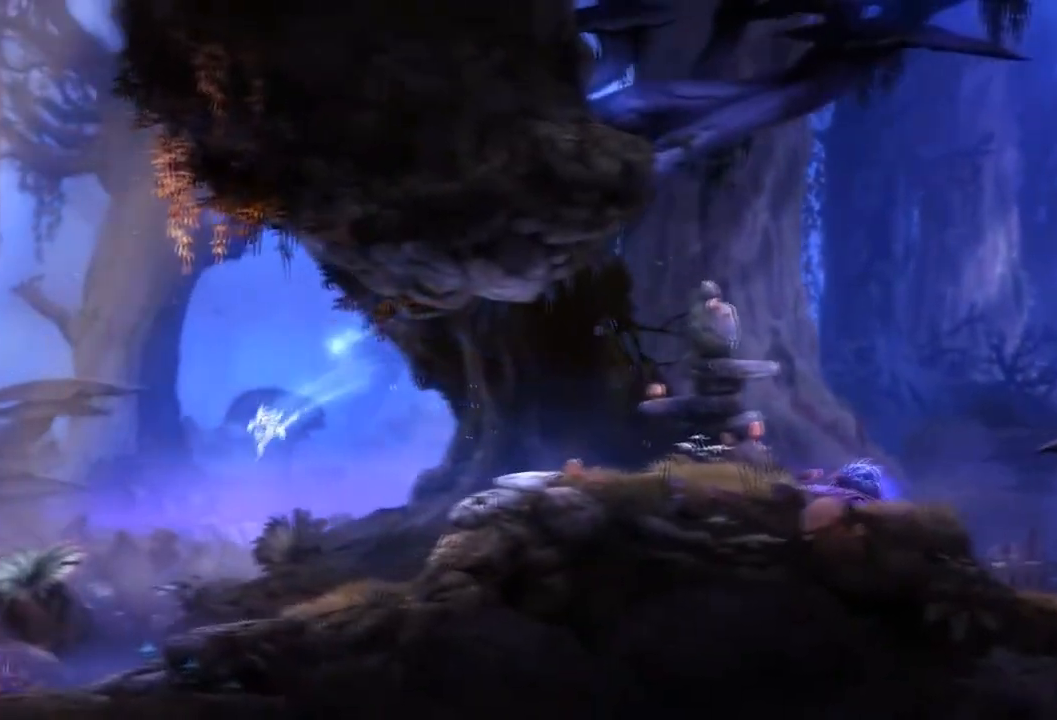
{"buttons": [], "left_stick": "left", "right_stick": "center", "events": [[233, "SELECT", "down"], [300, "SELECT", "up"], [367, "Y", "down"], [467, "Y", "up"]]}
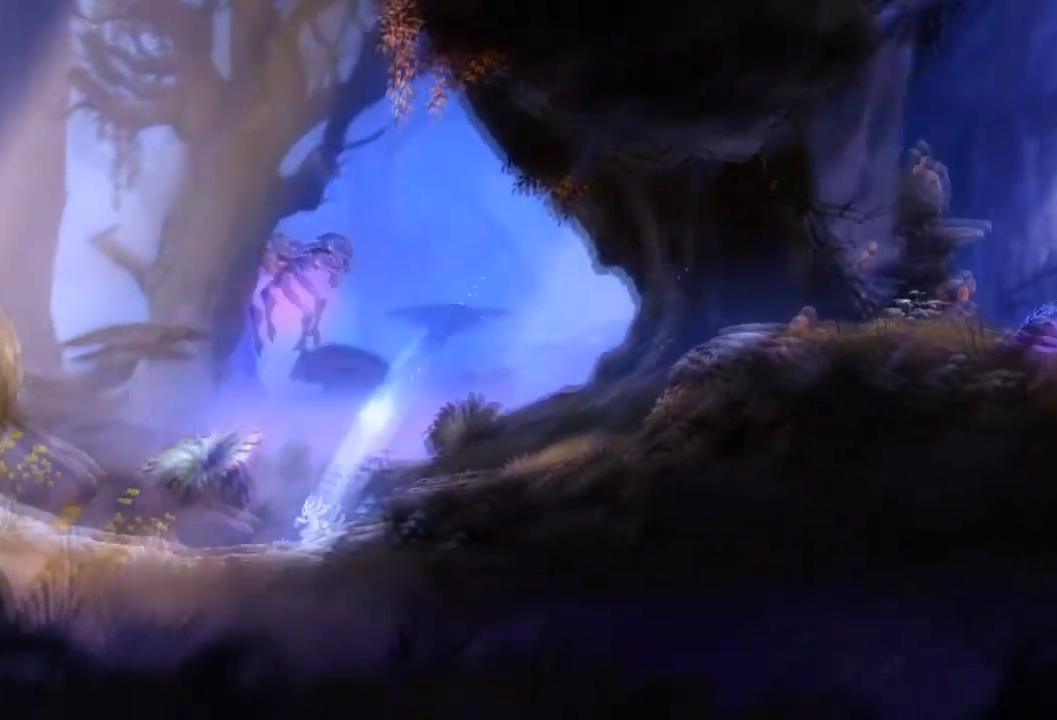
{"buttons": [], "left_stick": "left", "right_stick": "center", "events": []}
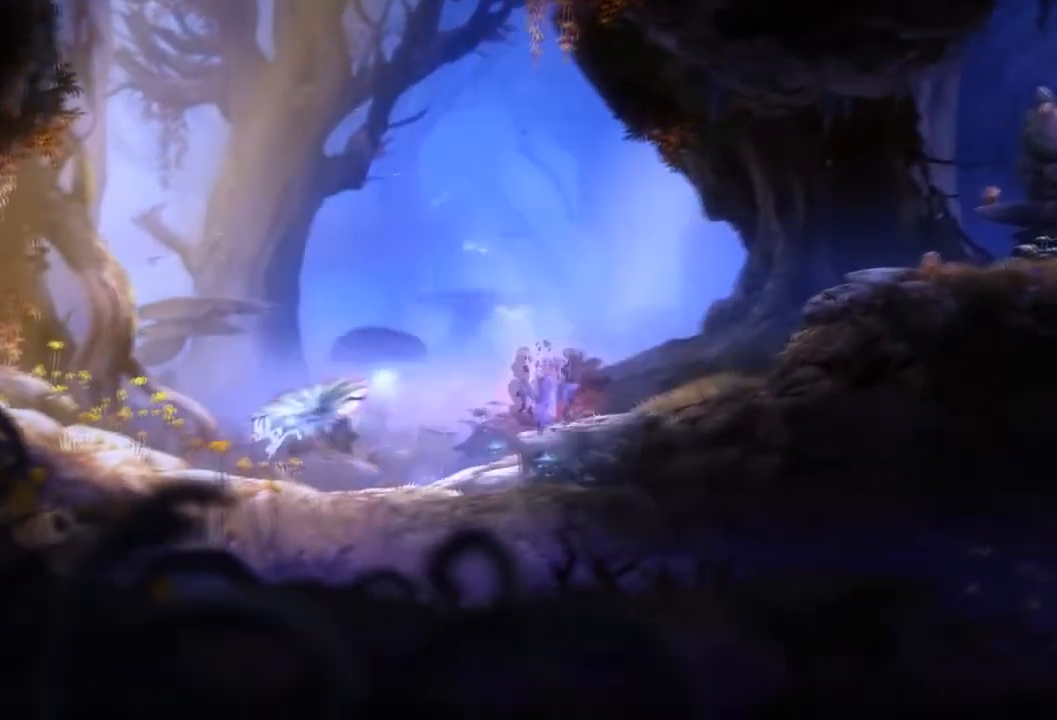
{"buttons": [], "left_stick": "left", "right_stick": "center", "events": []}
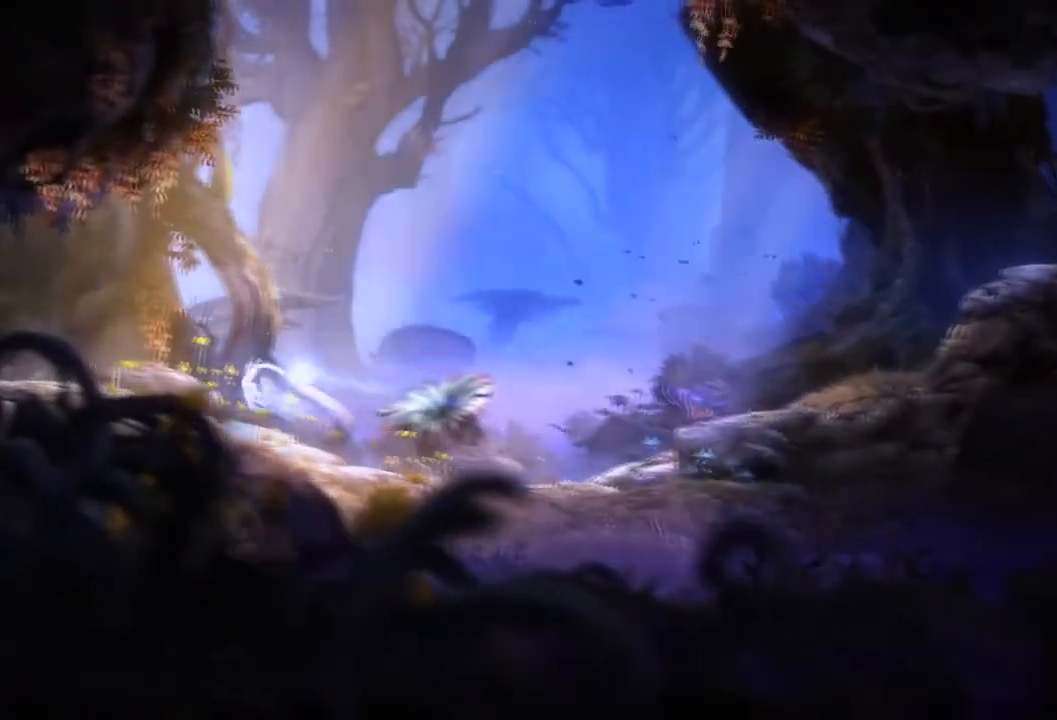
{"buttons": [], "left_stick": "left", "right_stick": "center", "events": []}
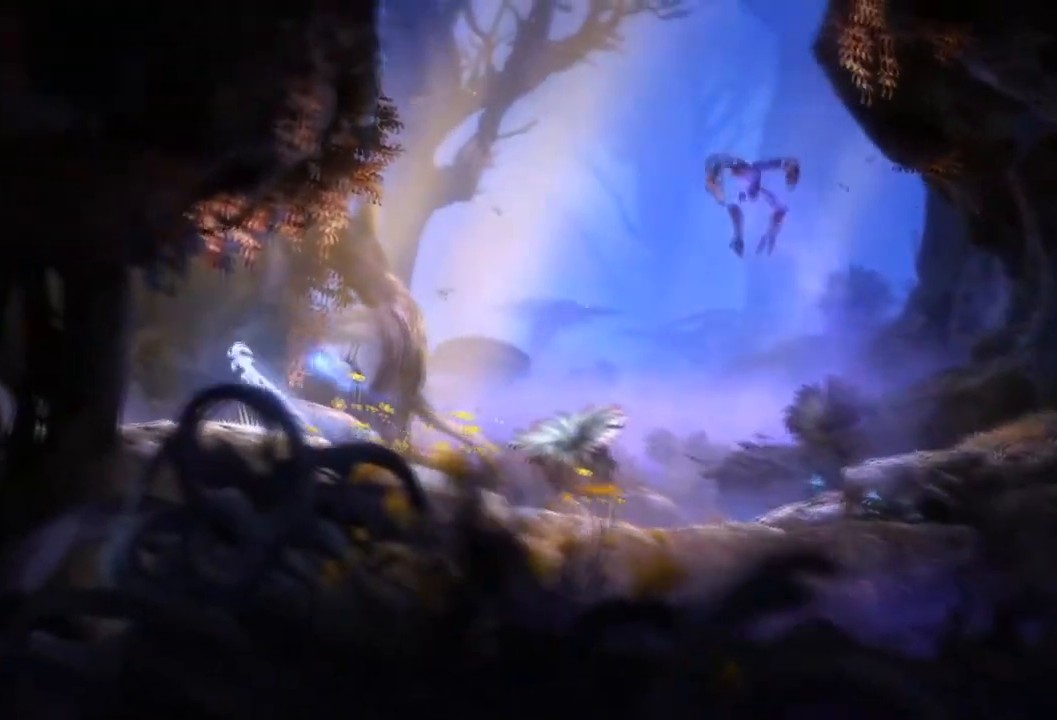
{"buttons": [], "left_stick": "left", "right_stick": "center", "events": []}
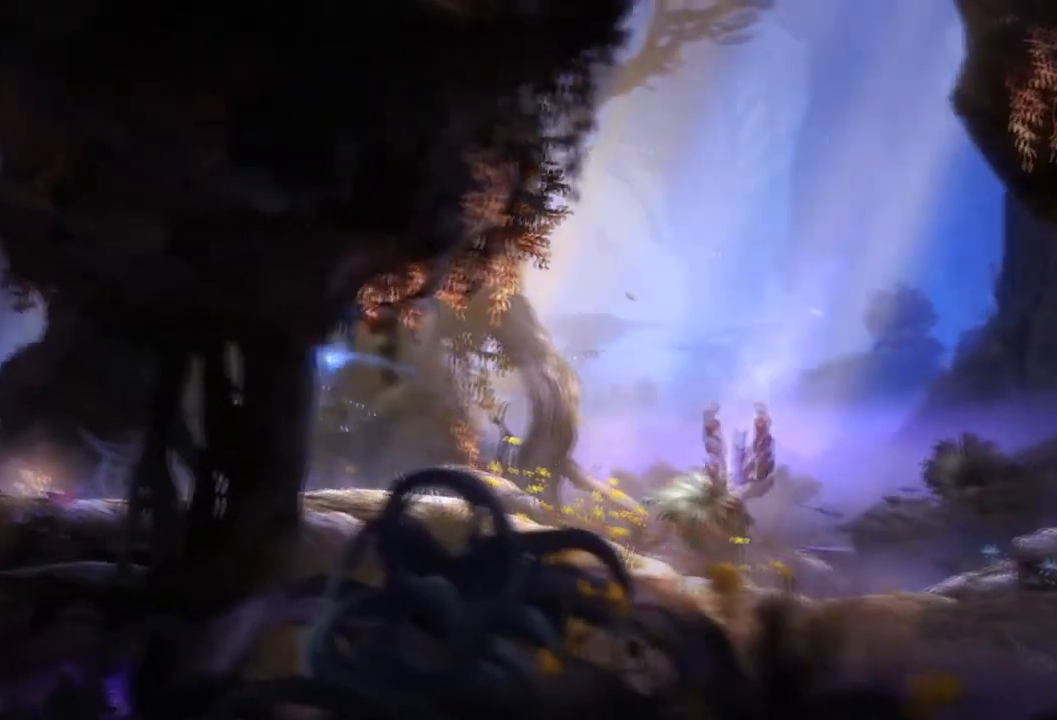
{"buttons": [], "left_stick": "left", "right_stick": "center", "events": []}
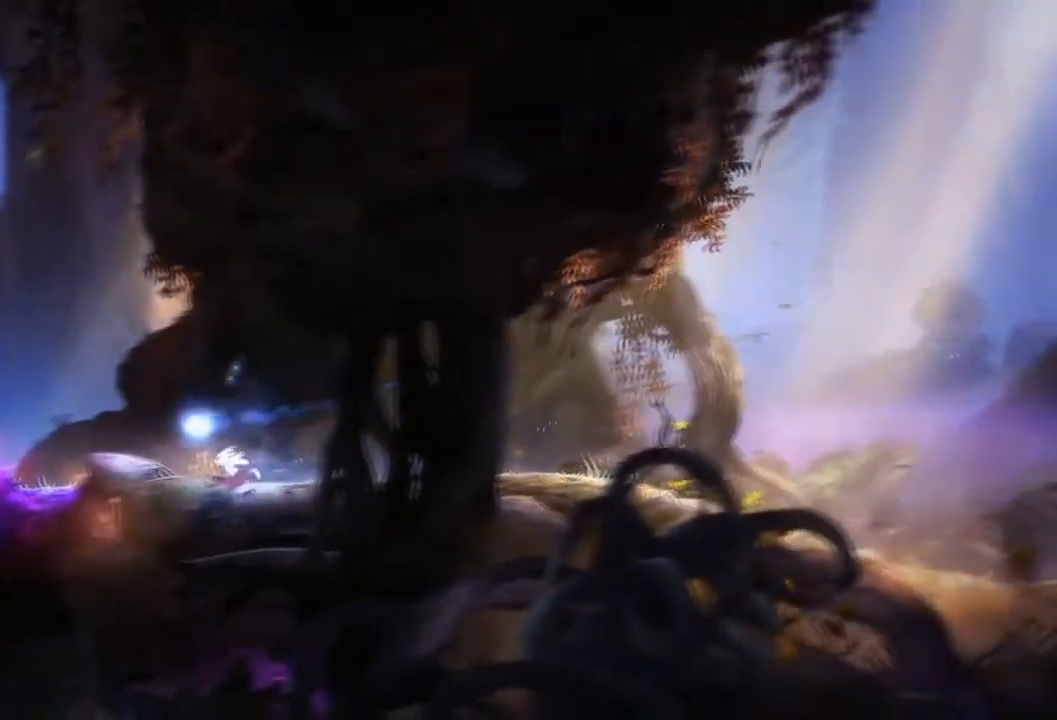
{"buttons": [], "left_stick": "left", "right_stick": "center", "events": []}
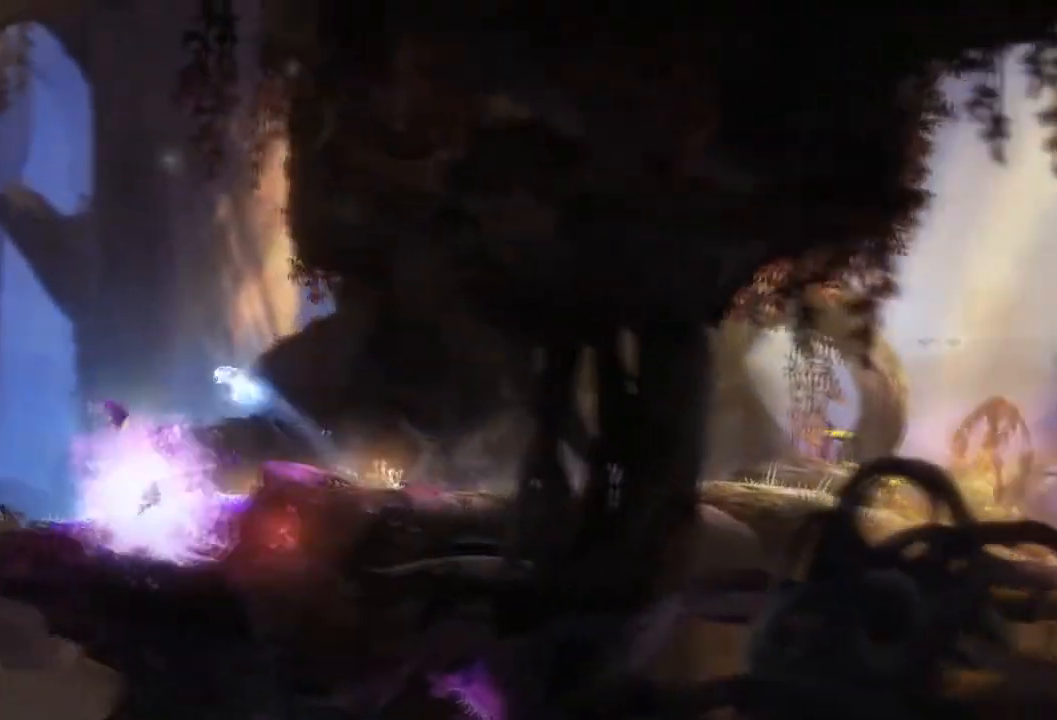
{"buttons": [], "left_stick": "left", "right_stick": "center", "events": [[434, "R1", "down"], [501, "R1", "up"]]}
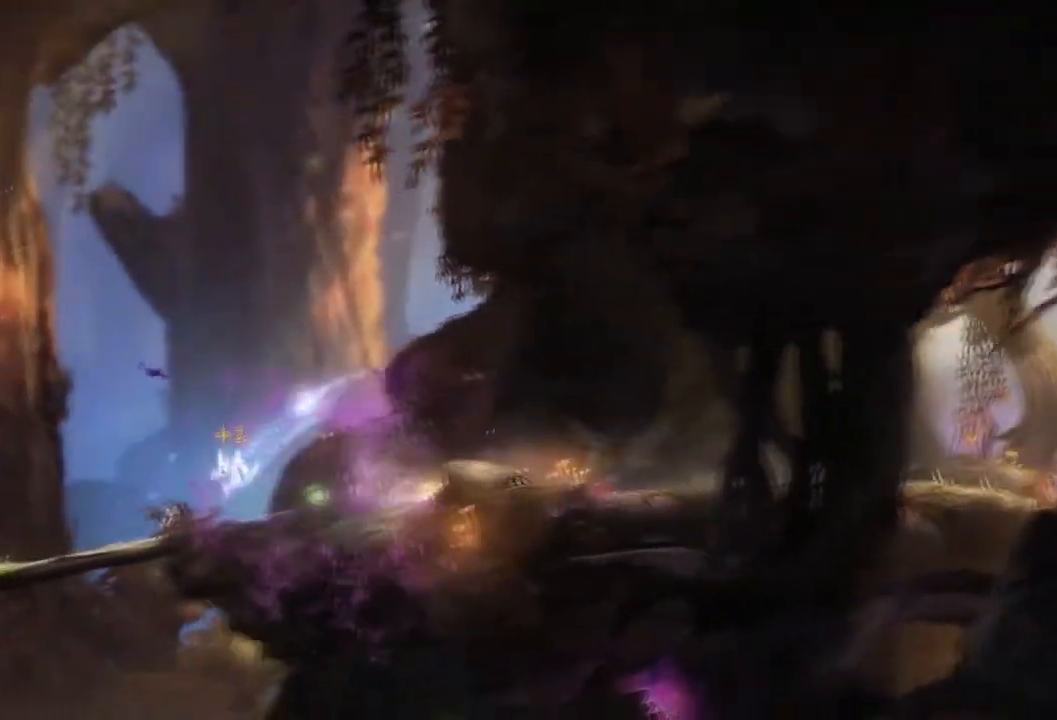
{"buttons": [], "left_stick": "down", "right_stick": "center", "events": [[433, "left_stick", "down"]]}
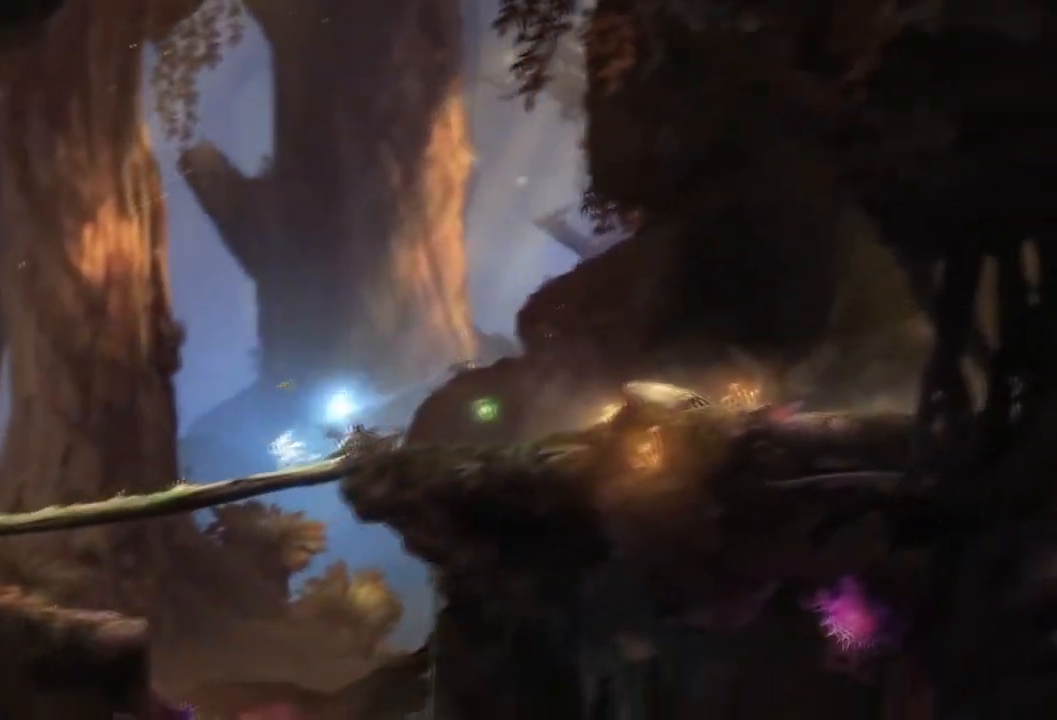
{"buttons": [], "left_stick": "down", "right_stick": "center", "events": []}
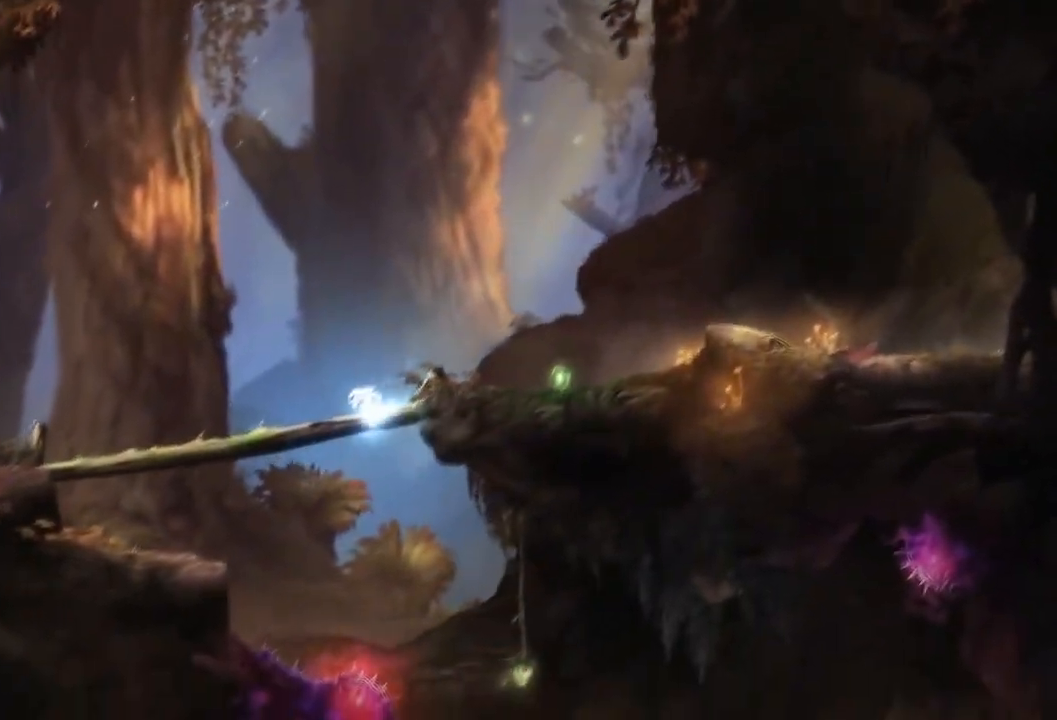
{"buttons": [], "left_stick": "down", "right_stick": "center", "events": []}
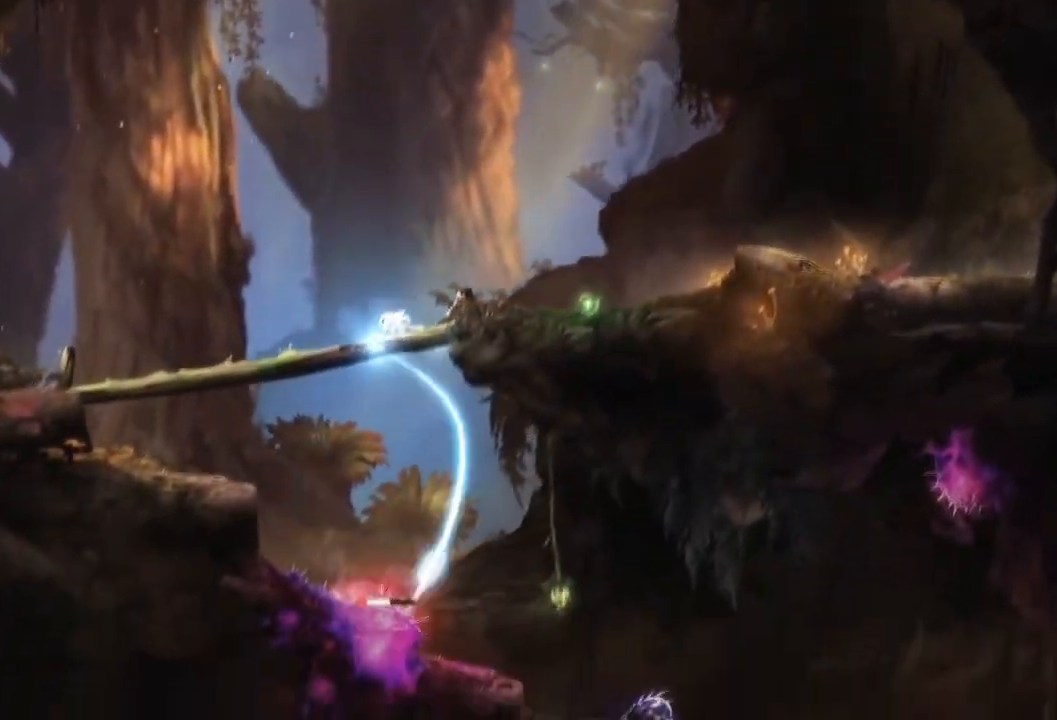
{"buttons": [], "left_stick": "down-right", "right_stick": "center", "events": [[267, "left_stick", "down-right"]]}
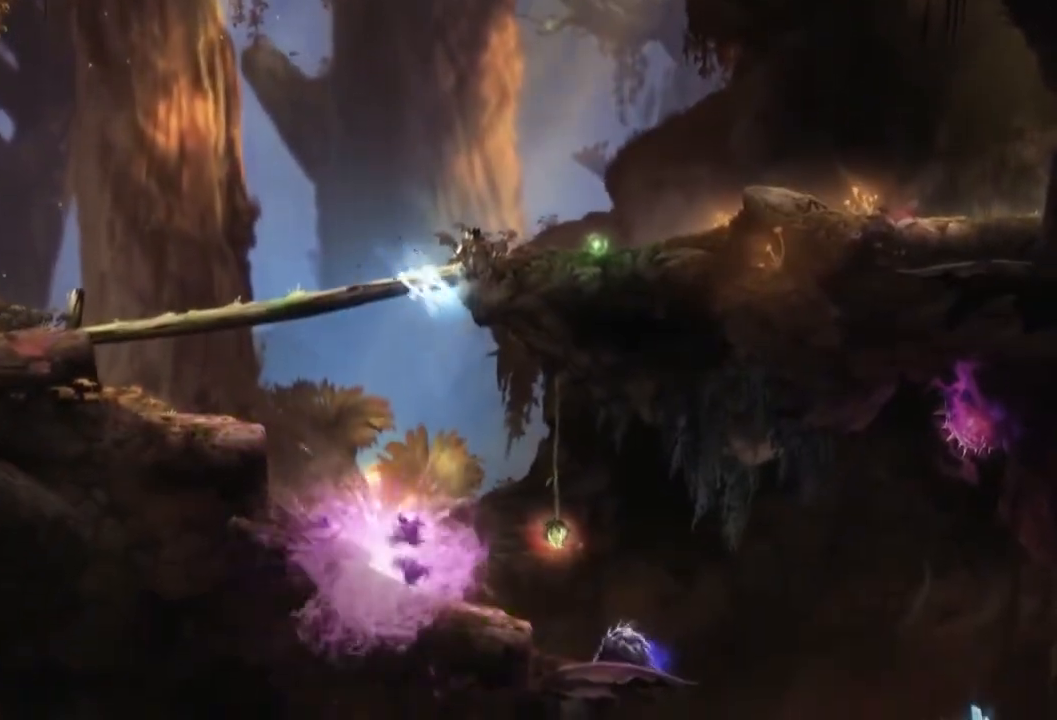
{"buttons": [], "left_stick": "down-right", "right_stick": "center", "events": []}
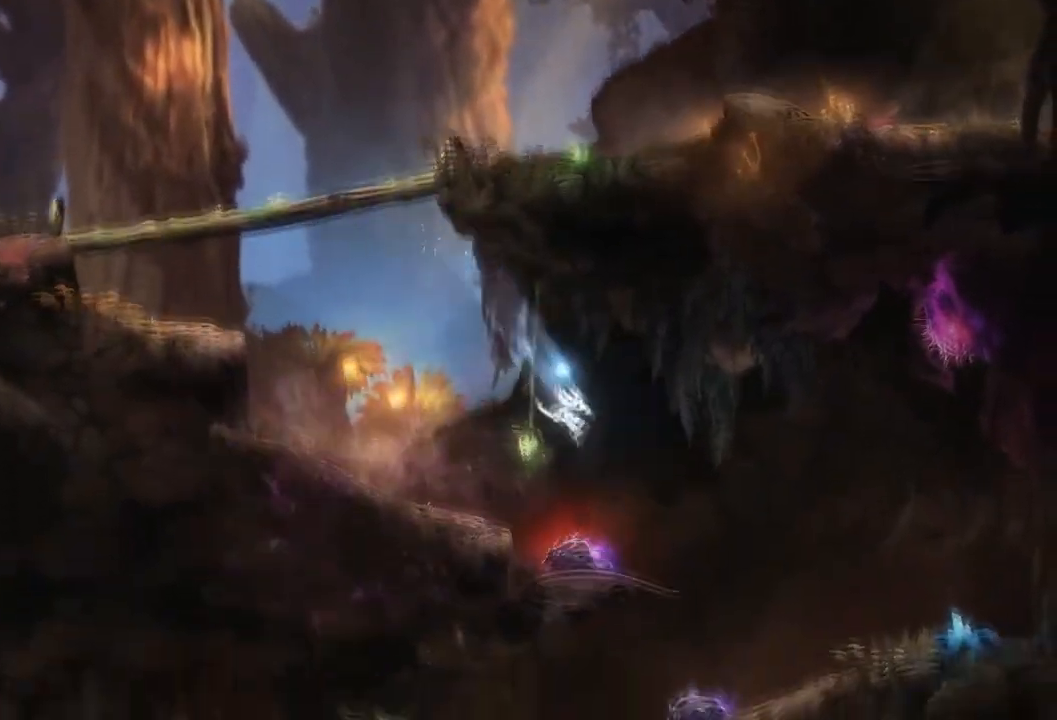
{"buttons": [], "left_stick": "down-left", "right_stick": "center", "events": [[134, "left_stick", "down"], [434, "left_stick", "down-left"]]}
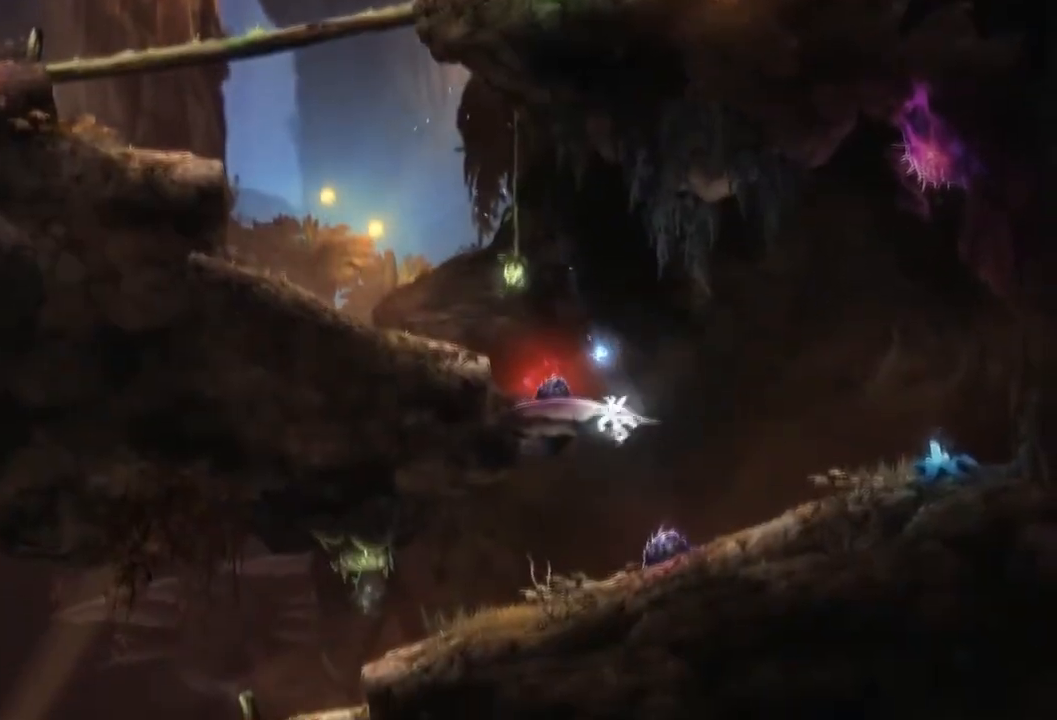
{"buttons": [], "left_stick": "down-left", "right_stick": "center", "events": []}
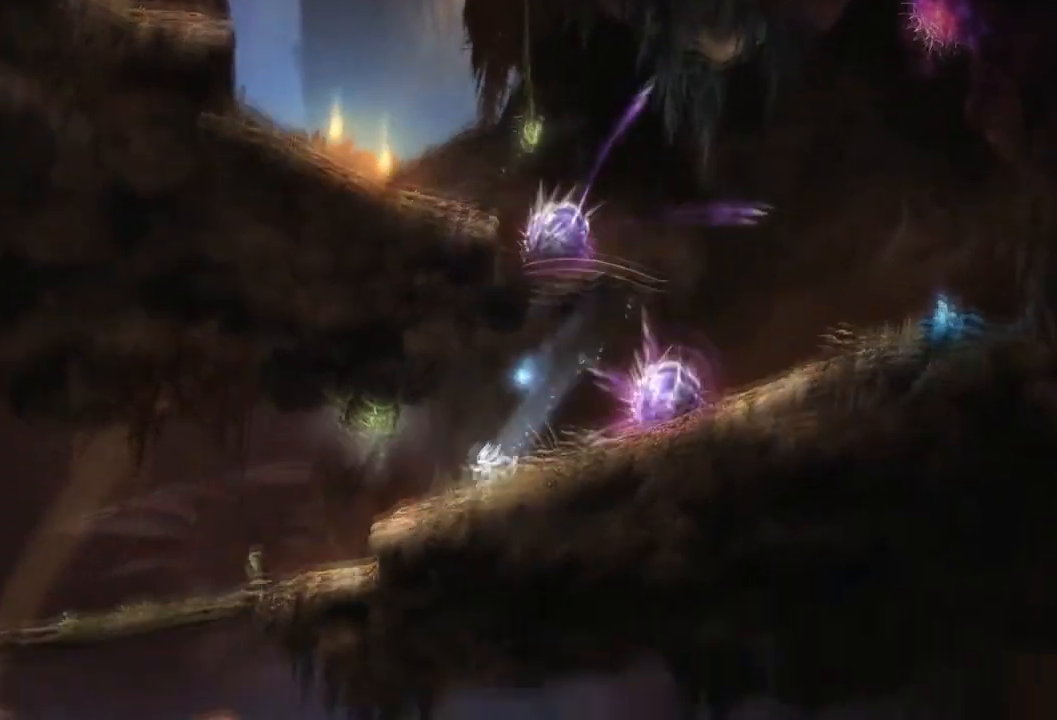
{"buttons": [], "left_stick": "left", "right_stick": "center", "events": [[167, "left_stick", "left"], [300, "Y", "down"], [300, "left_stick", "right"], [401, "Y", "up"], [434, "left_stick", "up"], [501, "left_stick", "left"]]}
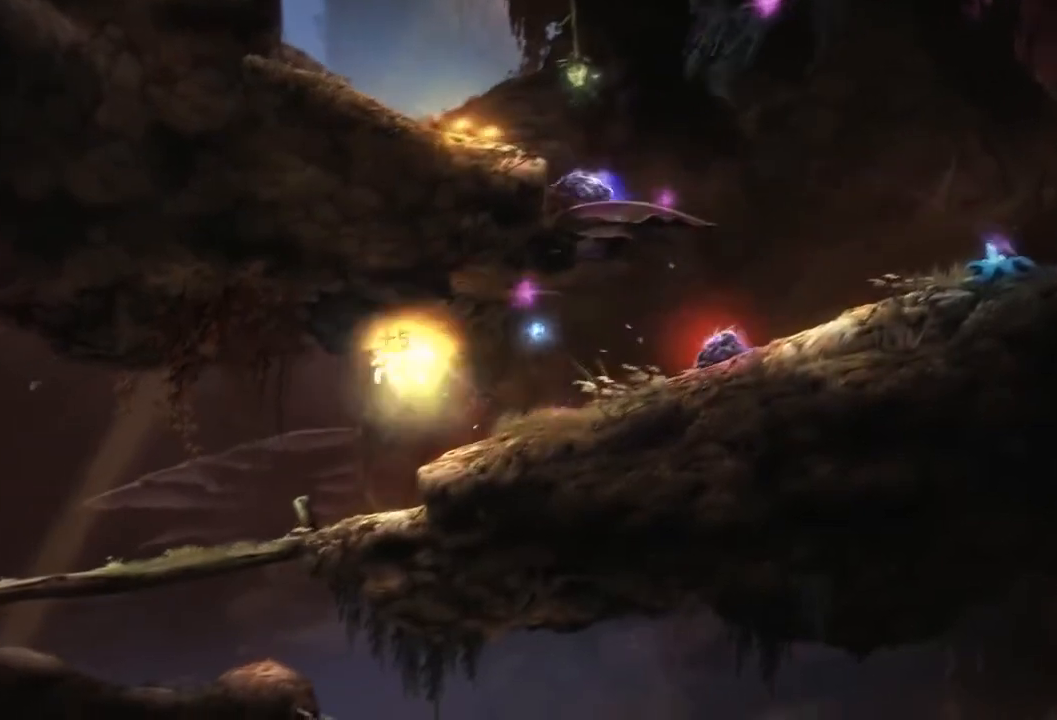
{"buttons": [], "left_stick": "down", "right_stick": "center", "events": [[367, "left_stick", "down"]]}
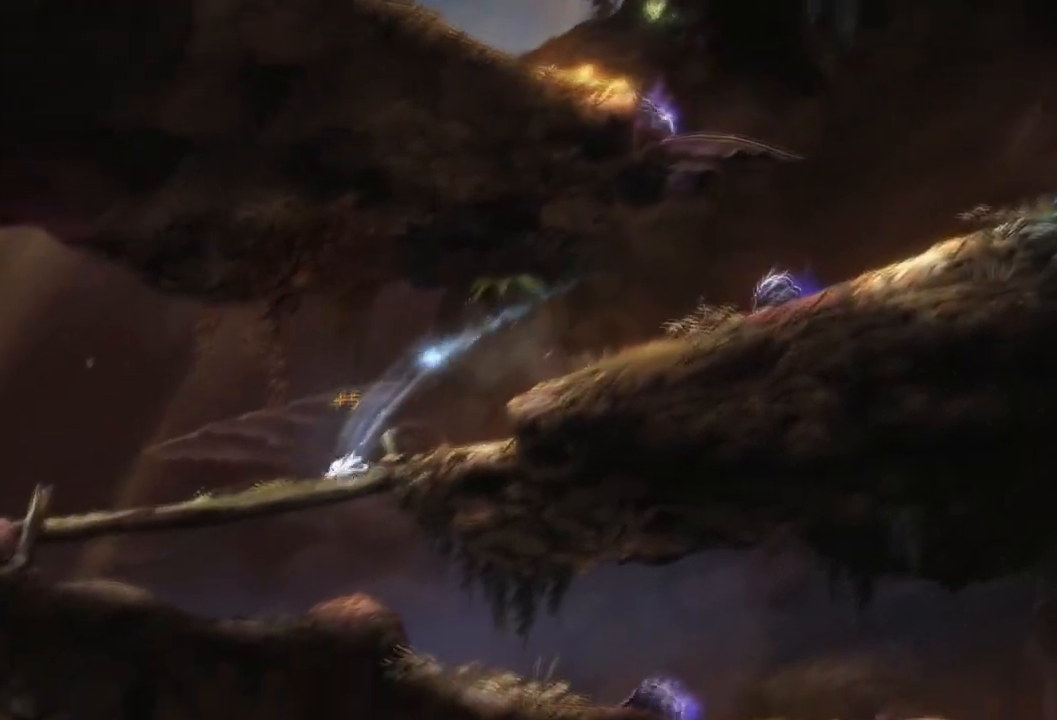
{"buttons": [], "left_stick": "down-right", "right_stick": "center", "events": [[200, "left_stick", "down-right"]]}
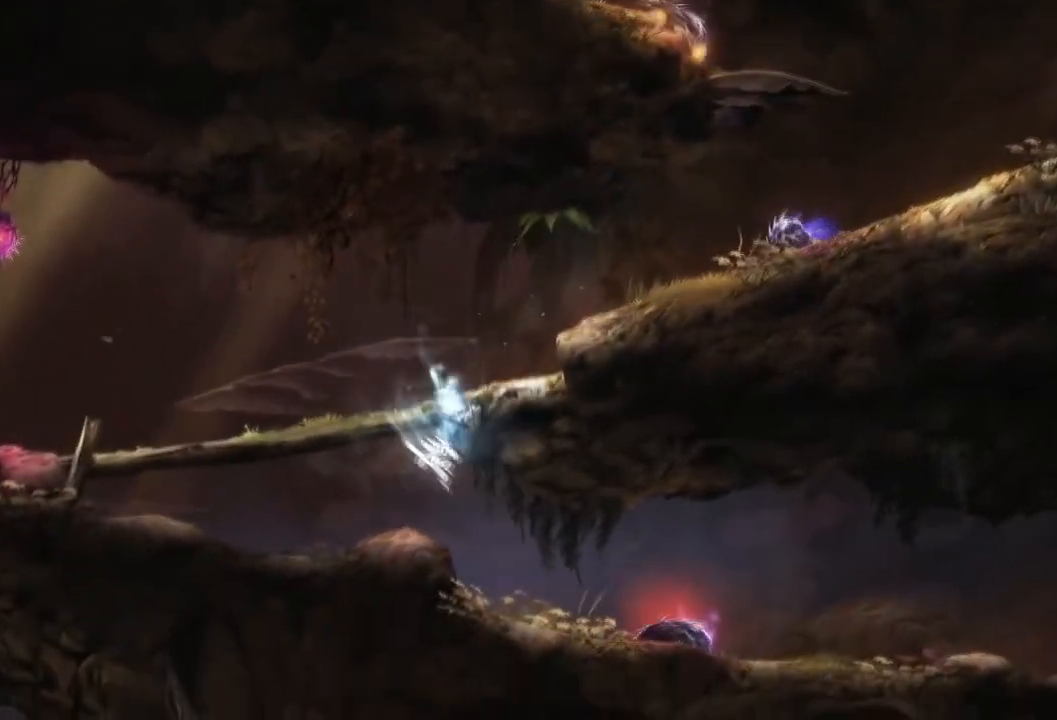
{"buttons": [], "left_stick": "right", "right_stick": "center"}